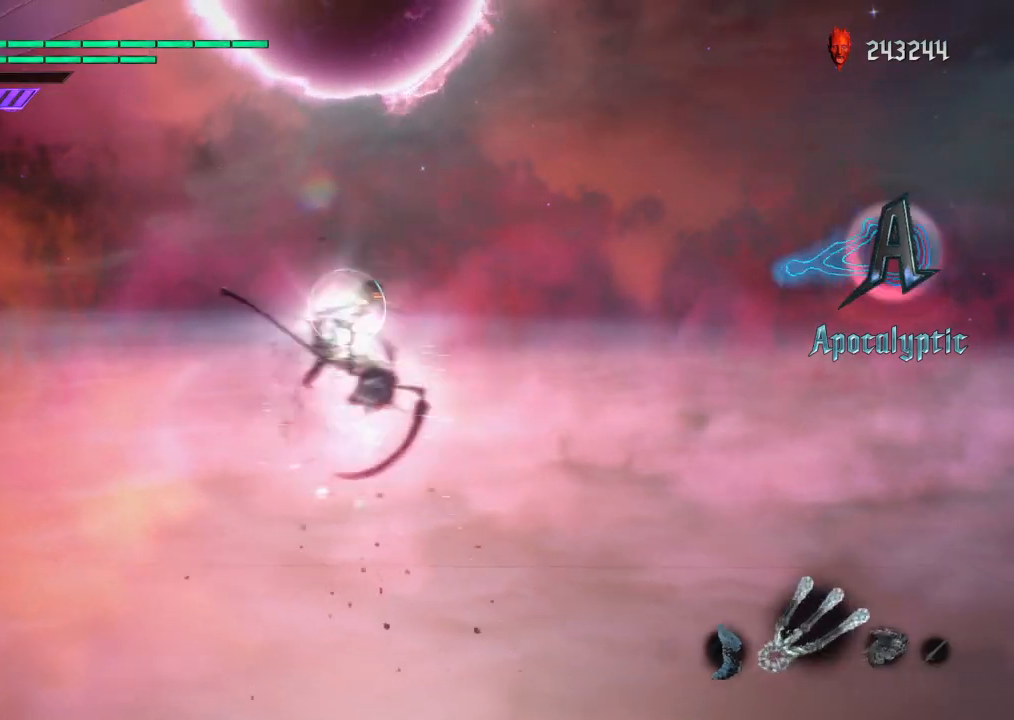
Gameplay with a controller (PlayStation layout); each line is a JSON object with the inputs held at the frame after it. "events" lists button and stick changes between this image and that frame as [ms after this image, input, new state], when the widget could be followed in between. Not read: L3 R1 R2 R3.
{"buttons": [], "left_stick": "center", "right_stick": "center", "events": [[138, "left_stick", "center"], [173, "TRIANGLE", "up"], [311, "CROSS", "down"], [380, "CIRCLE", "down"], [380, "CROSS", "up"], [483, "CIRCLE", "up"]]}
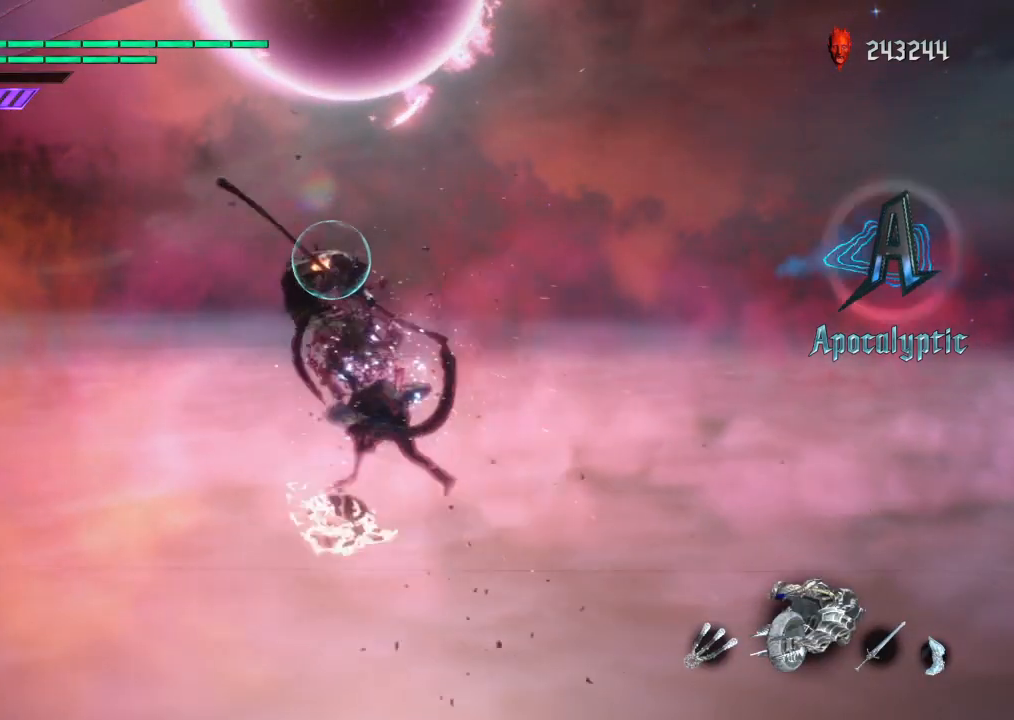
{"buttons": [], "left_stick": "center", "right_stick": "center", "events": [[103, "CIRCLE", "down"], [172, "CIRCLE", "up"], [241, "CIRCLE", "down"], [345, "CIRCLE", "up"], [414, "CIRCLE", "down"], [483, "CIRCLE", "up"]]}
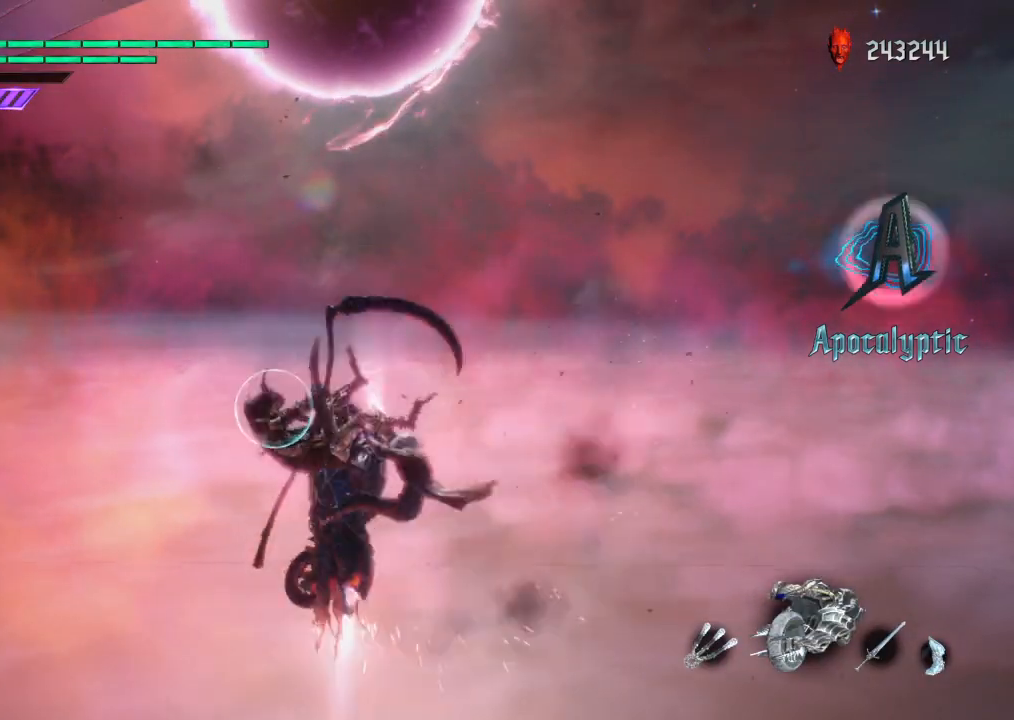
{"buttons": [], "left_stick": "center", "right_stick": "center", "events": [[69, "CIRCLE", "down"], [173, "CIRCLE", "up"], [242, "CIRCLE", "down"], [311, "CIRCLE", "up"], [449, "CIRCLE", "down"], [483, "CIRCLE", "up"]]}
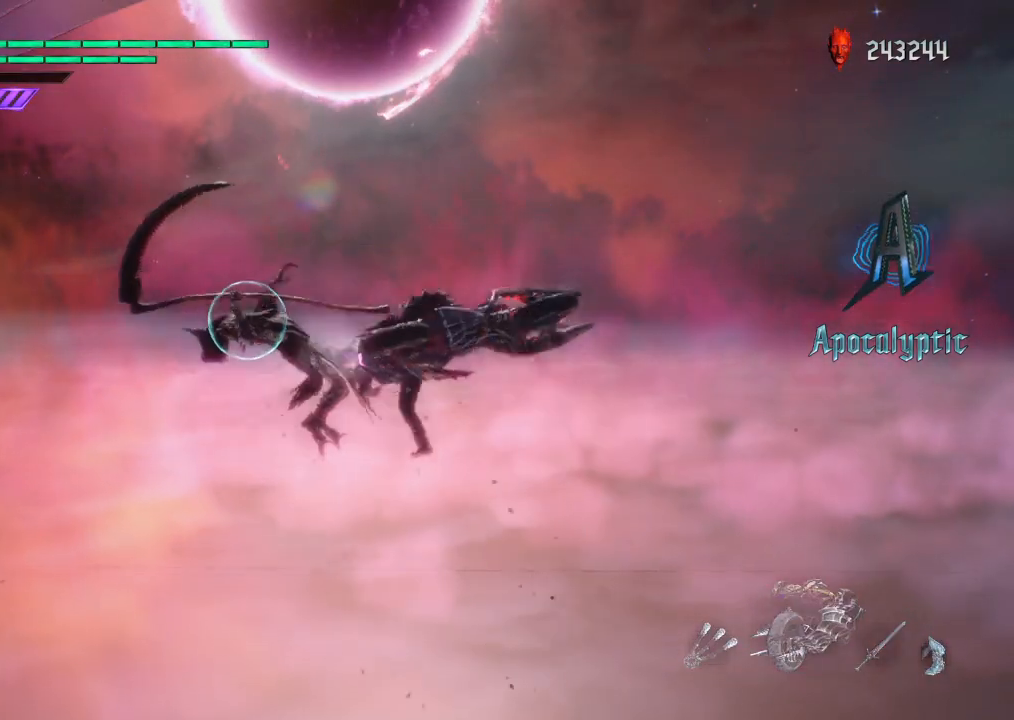
{"buttons": [], "left_stick": "center", "right_stick": "center", "events": [[69, "CIRCLE", "down"], [310, "CIRCLE", "up"]]}
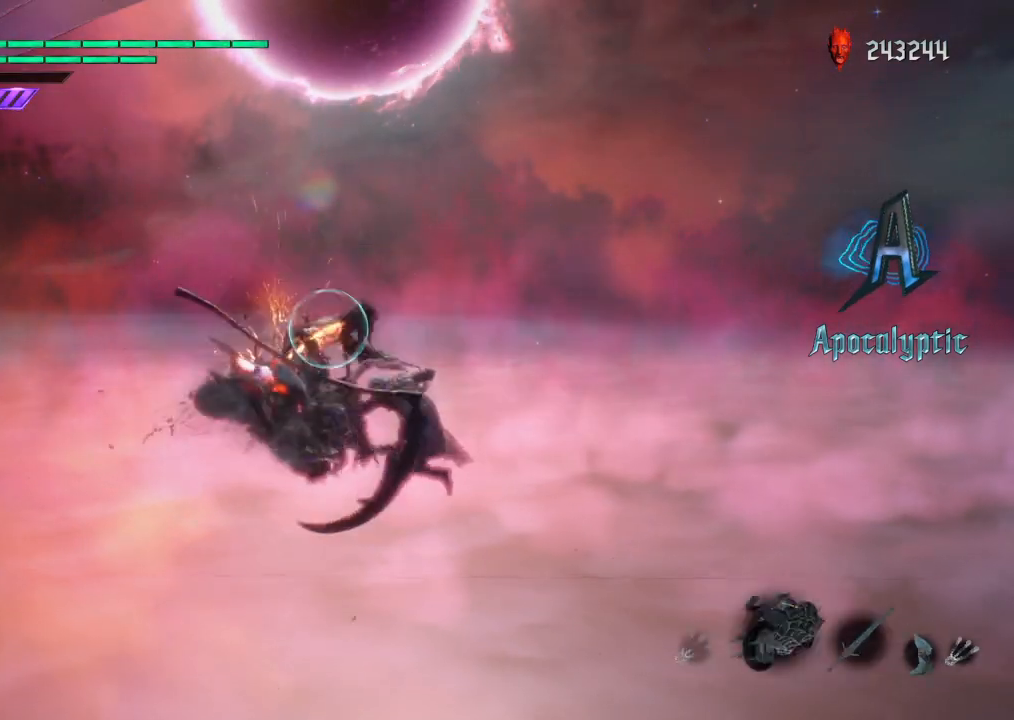
{"buttons": [], "left_stick": "center", "right_stick": "center", "events": []}
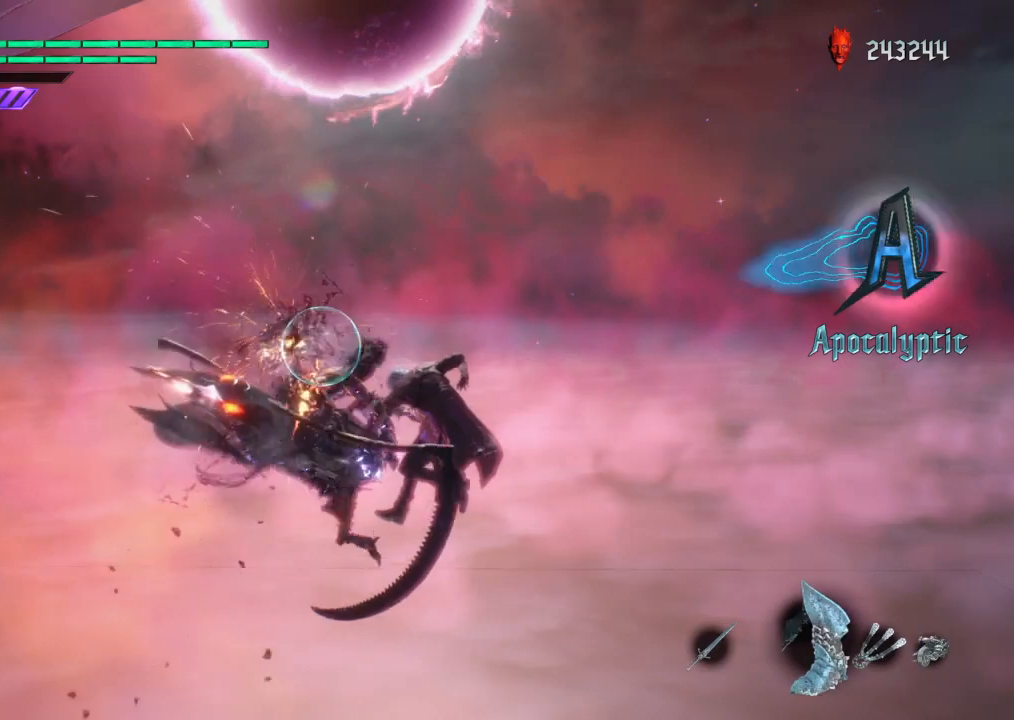
{"buttons": [], "left_stick": "center", "right_stick": "center", "events": []}
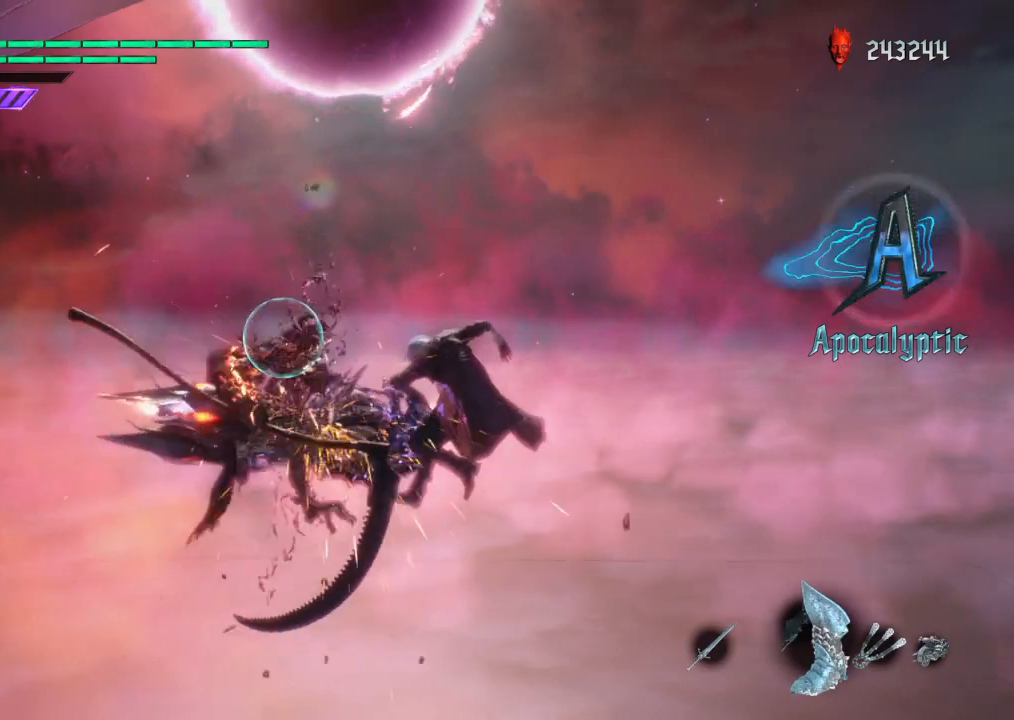
{"buttons": [], "left_stick": "center", "right_stick": "center", "events": [[69, "CROSS", "down"], [138, "CIRCLE", "down"], [173, "CROSS", "up"], [276, "DPAD_UP", "down"], [311, "CIRCLE", "up"], [414, "DPAD_UP", "up"]]}
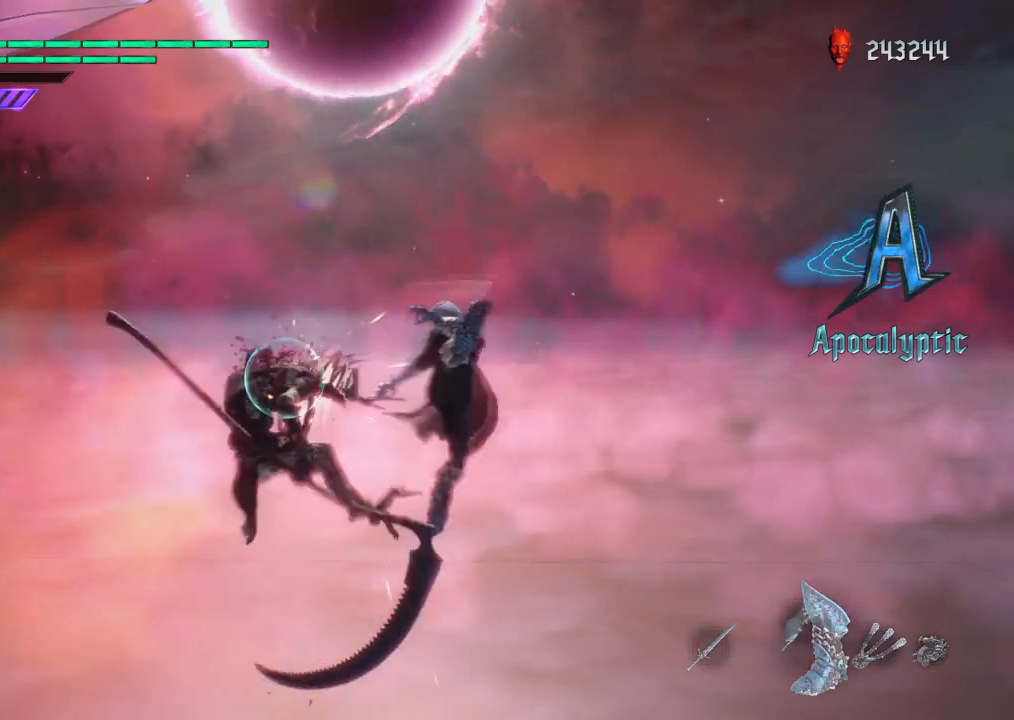
{"buttons": ["DPAD_RIGHT"], "left_stick": "center", "right_stick": "center", "events": [[172, "left_stick", "left"], [207, "CIRCLE", "down"], [379, "left_stick", "center"], [414, "CIRCLE", "up"], [517, "DPAD_RIGHT", "down"]]}
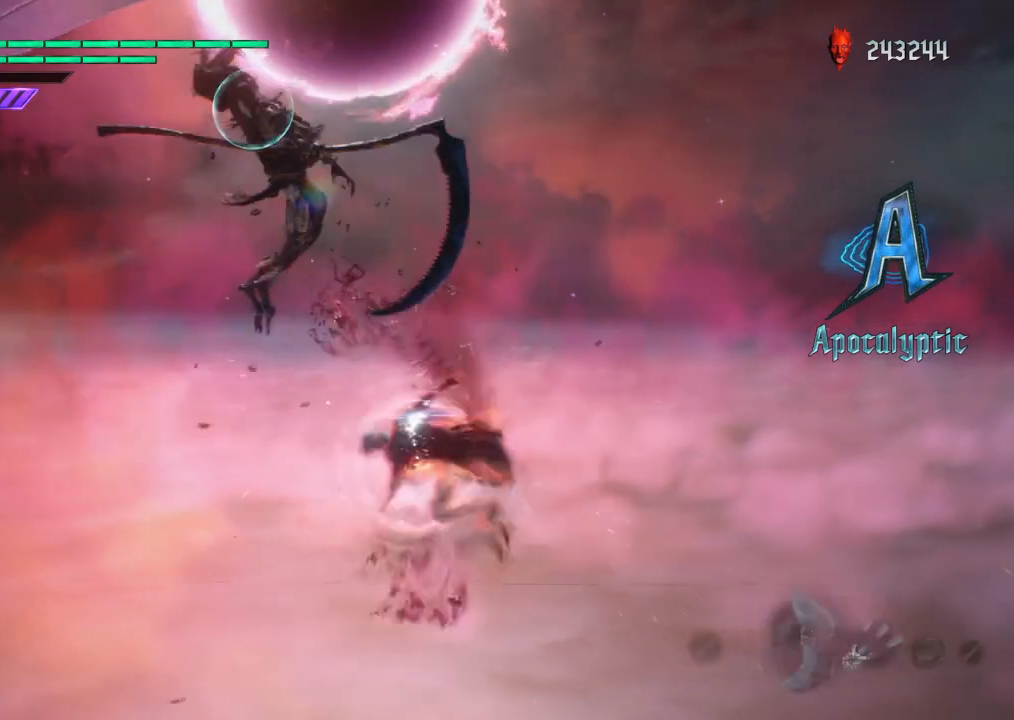
{"buttons": ["TRIANGLE"], "left_stick": "left", "right_stick": "center", "events": [[138, "DPAD_RIGHT", "up"], [207, "TRIANGLE", "down"], [311, "TRIANGLE", "up"], [311, "left_stick", "left"], [380, "TRIANGLE", "down"], [414, "TRIANGLE", "up"], [483, "TRIANGLE", "down"]]}
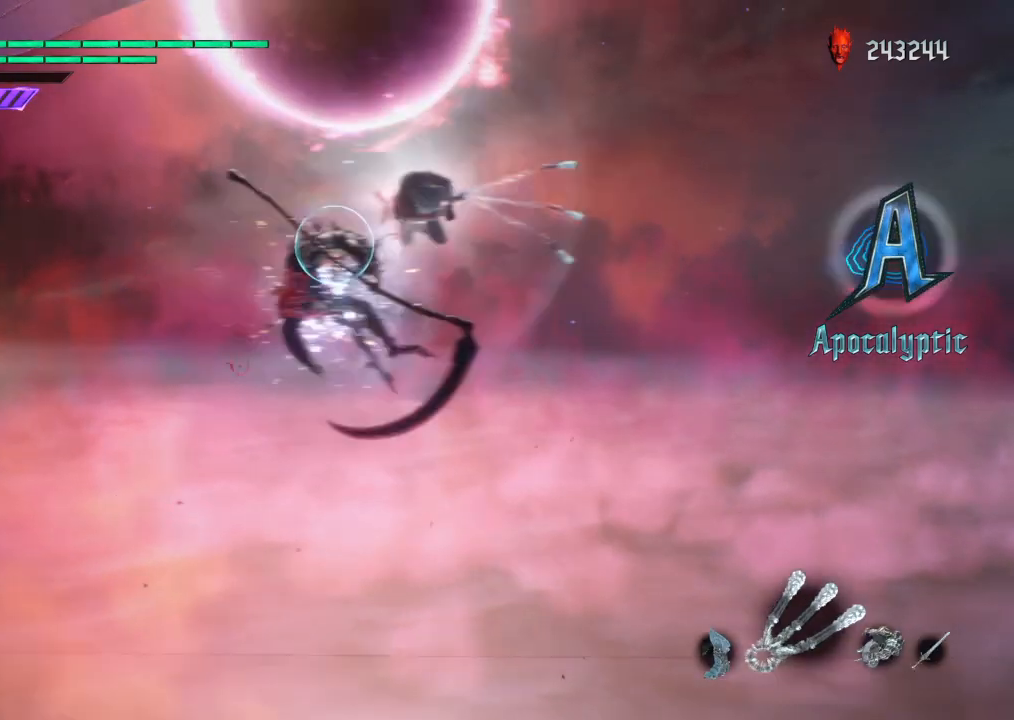
{"buttons": [], "left_stick": "center", "right_stick": "center", "events": [[69, "TRIANGLE", "up"], [103, "TRIANGLE", "down"], [172, "TRIANGLE", "up"], [207, "TRIANGLE", "down"], [414, "TRIANGLE", "up"], [448, "left_stick", "center"]]}
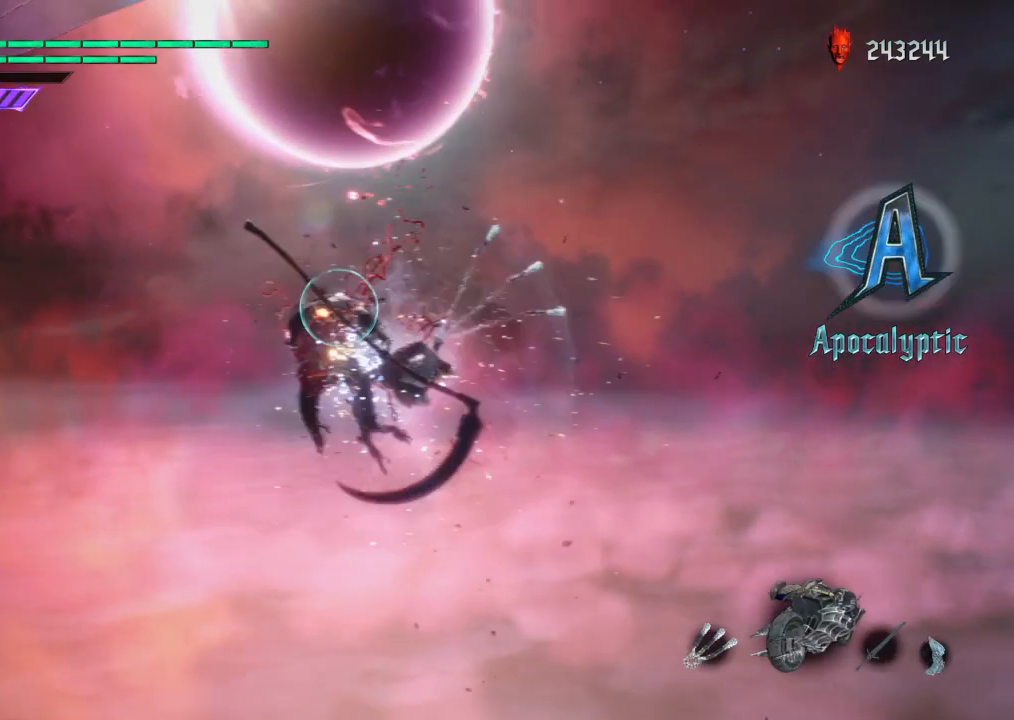
{"buttons": ["CIRCLE"], "left_stick": "center", "right_stick": "center", "events": [[35, "CROSS", "down"], [104, "CIRCLE", "down"], [104, "CROSS", "up"], [207, "CIRCLE", "up"], [276, "CIRCLE", "down"], [380, "CIRCLE", "up"], [449, "CIRCLE", "down"]]}
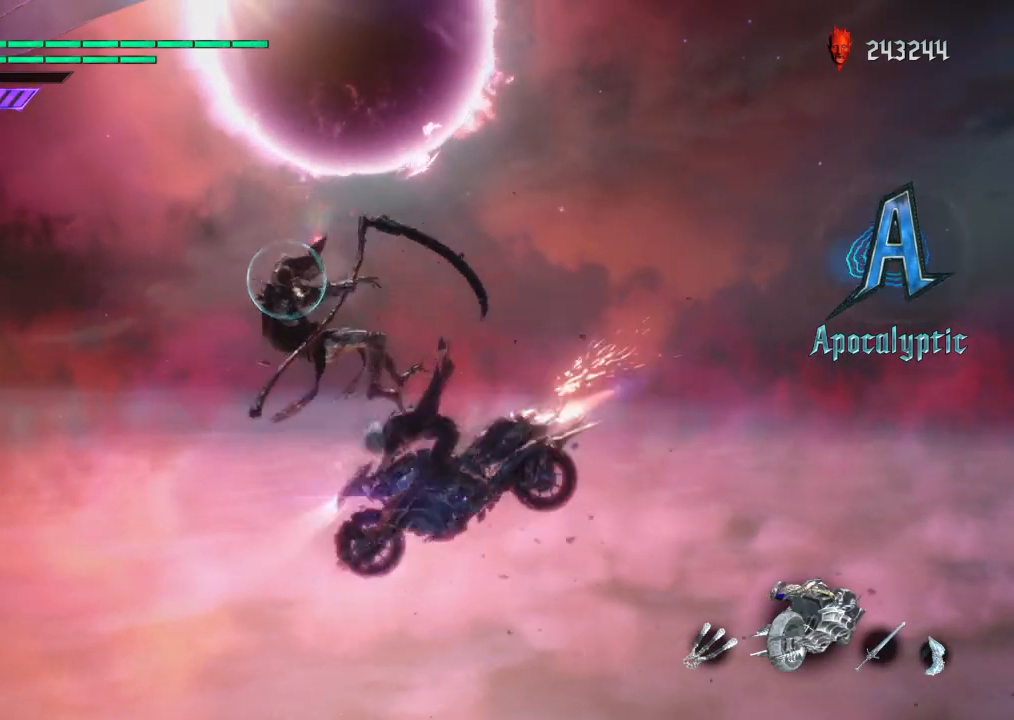
{"buttons": ["CIRCLE"], "left_stick": "center", "right_stick": "center", "events": [[34, "CIRCLE", "up"], [103, "CIRCLE", "down"], [207, "CIRCLE", "up"], [276, "CIRCLE", "down"], [345, "CIRCLE", "up"], [448, "CIRCLE", "down"]]}
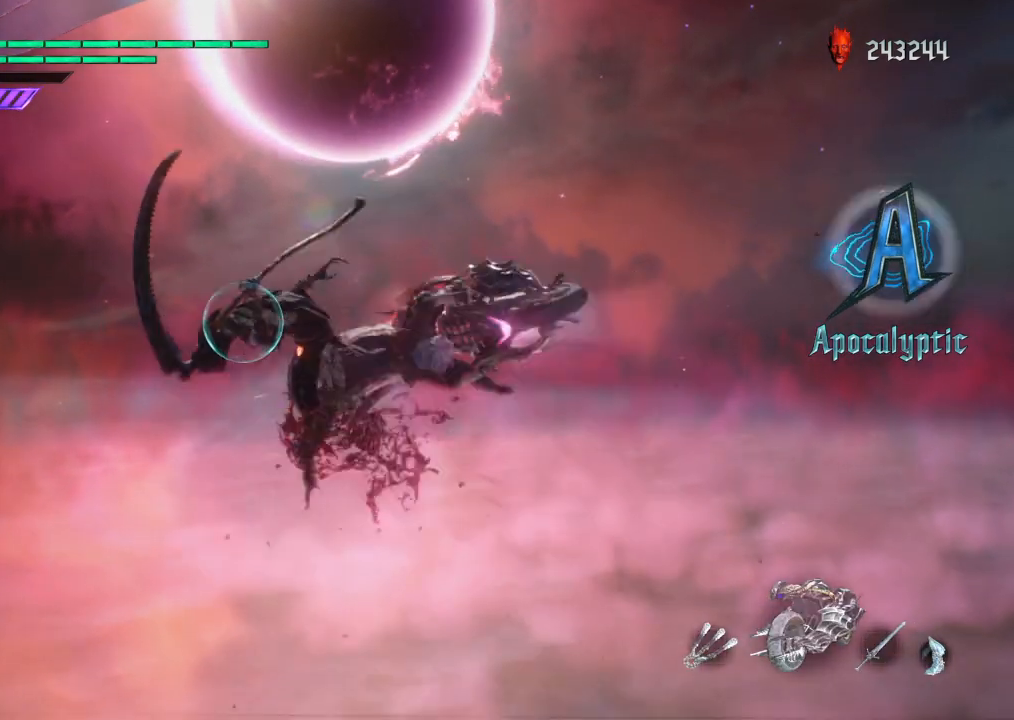
{"buttons": [], "left_stick": "center", "right_stick": "center", "events": [[69, "CIRCLE", "up"]]}
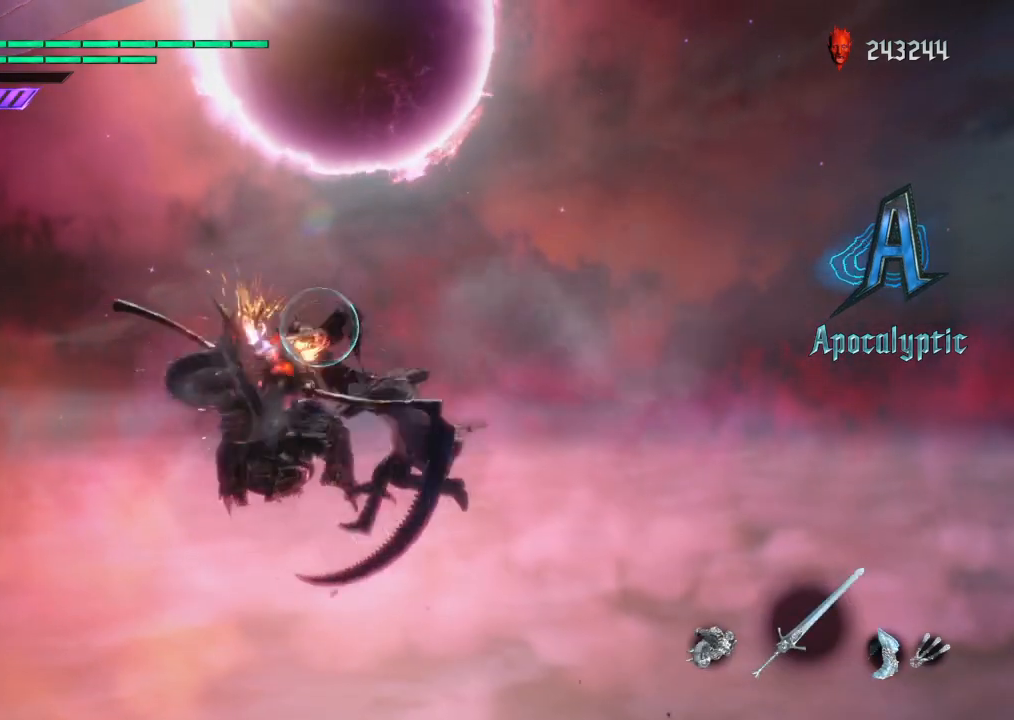
{"buttons": ["SQUARE"], "left_stick": "center", "right_stick": "center", "events": [[345, "CROSS", "down"], [414, "SQUARE", "down"], [483, "CROSS", "up"]]}
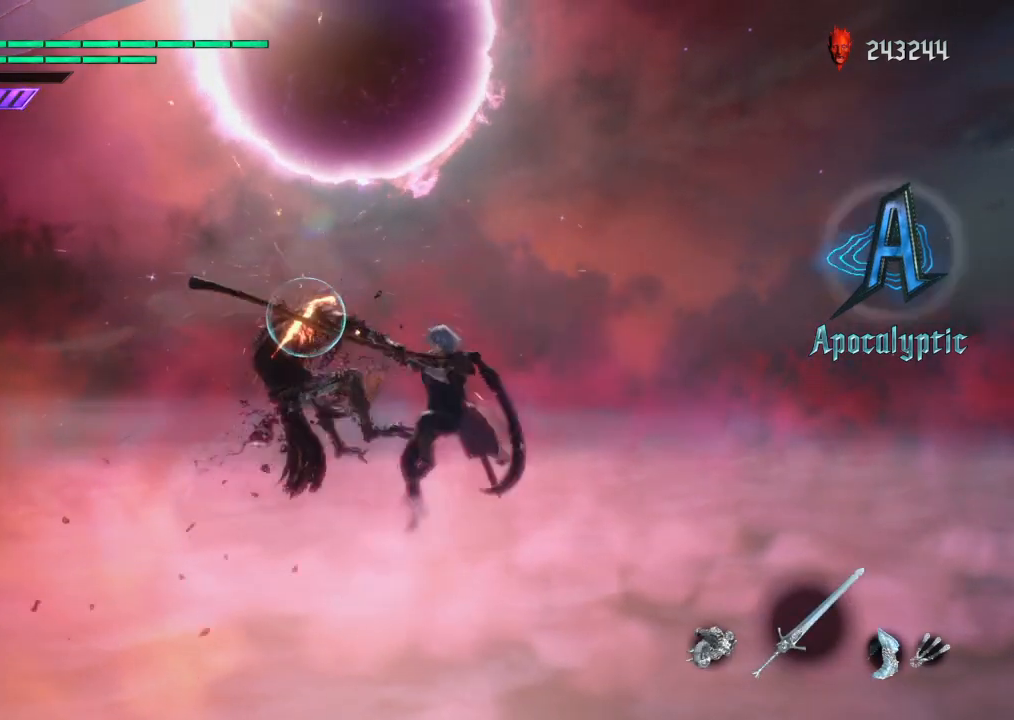
{"buttons": [], "left_stick": "center", "right_stick": "center", "events": [[35, "SQUARE", "up"], [138, "CIRCLE", "down"], [207, "DPAD_UP", "down"], [276, "CIRCLE", "up"], [380, "CIRCLE", "down"], [380, "DPAD_UP", "up"], [483, "CIRCLE", "up"]]}
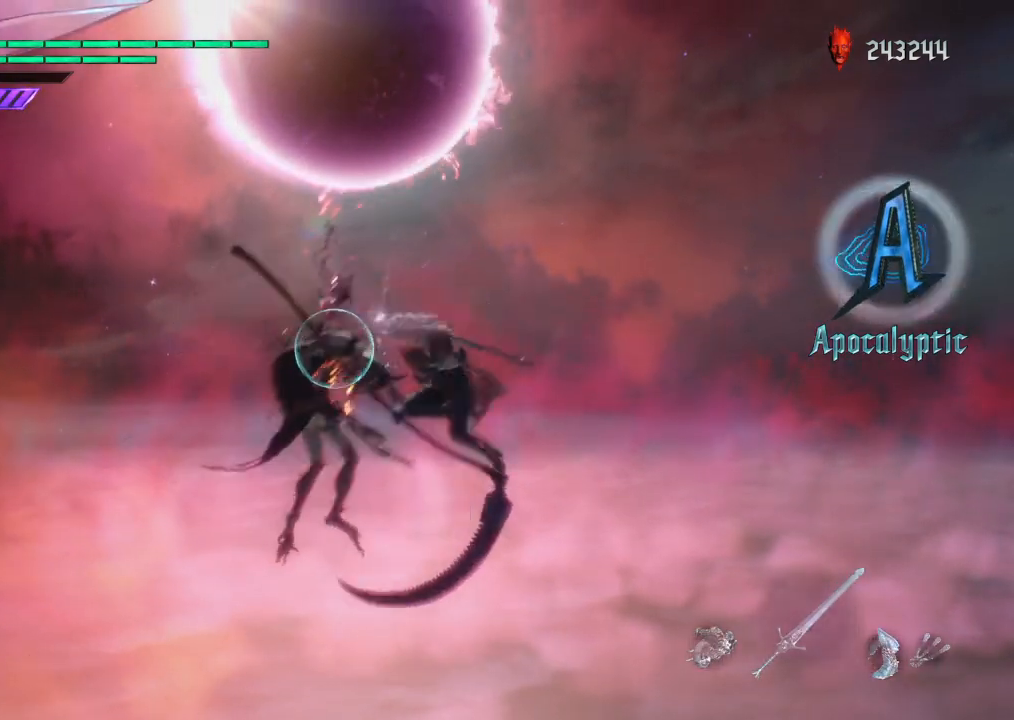
{"buttons": [], "left_stick": "center", "right_stick": "center", "events": [[34, "DPAD_LEFT", "down"], [69, "CIRCLE", "down"], [172, "CIRCLE", "up"], [172, "DPAD_LEFT", "up"], [241, "CIRCLE", "down"], [345, "CIRCLE", "up"], [414, "CIRCLE", "down"], [517, "CIRCLE", "up"]]}
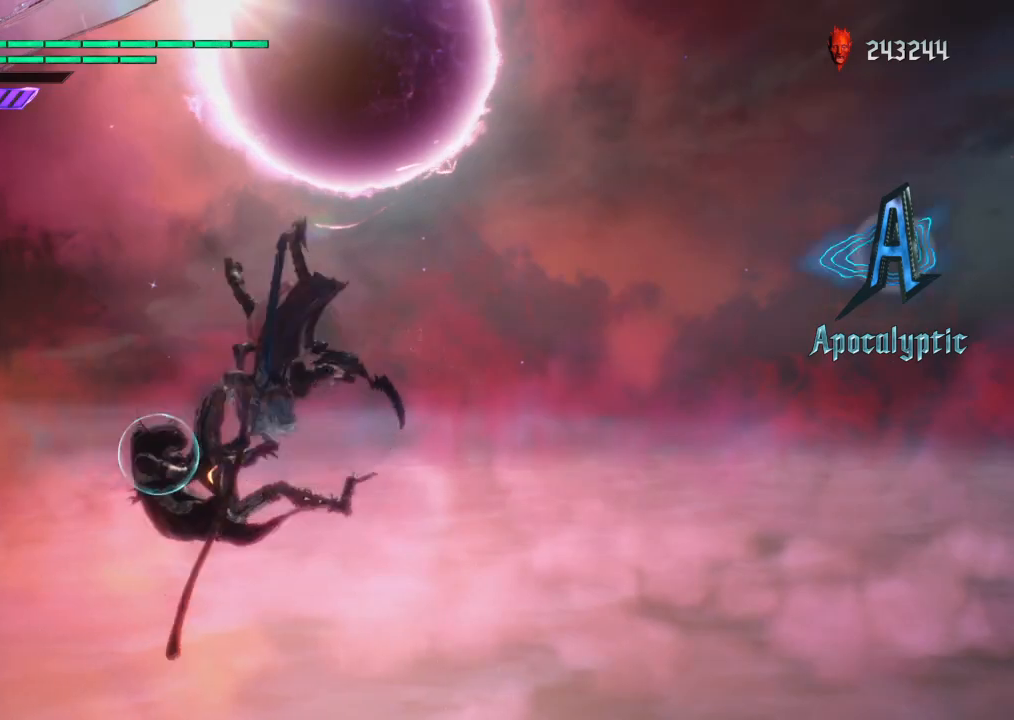
{"buttons": ["CIRCLE"], "left_stick": "center", "right_stick": "center", "events": [[35, "CIRCLE", "down"], [104, "CIRCLE", "up"], [173, "CIRCLE", "down"]]}
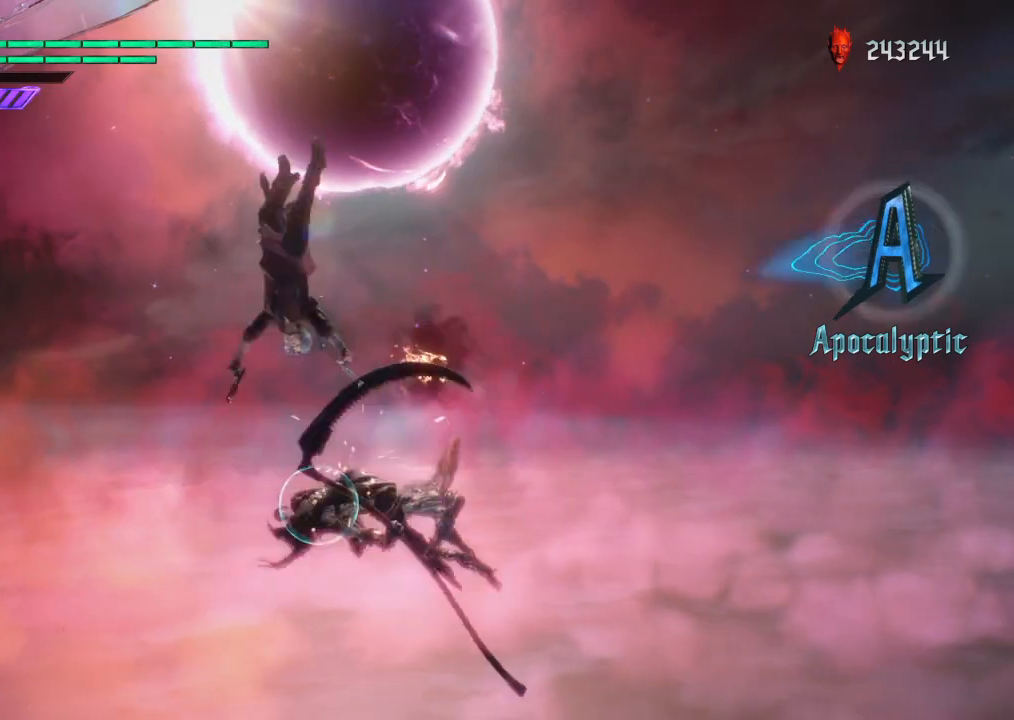
{"buttons": ["CROSS"], "left_stick": "center", "right_stick": "center", "events": [[310, "DPAD_RIGHT", "down"], [345, "CIRCLE", "up"], [517, "CROSS", "down"], [517, "DPAD_RIGHT", "up"]]}
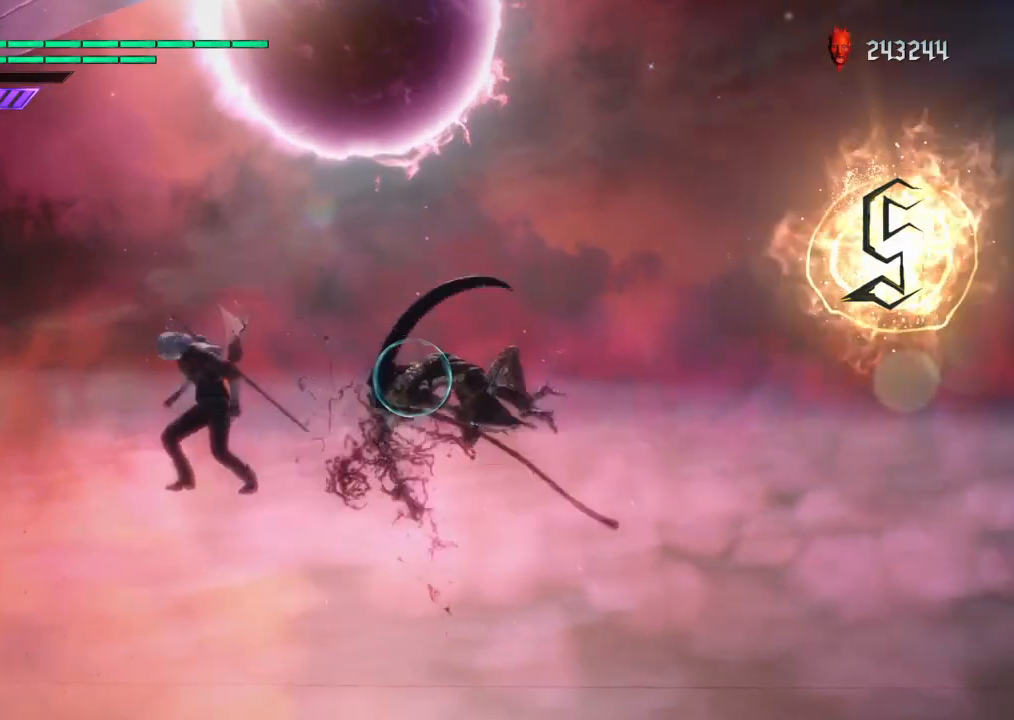
{"buttons": ["TRIANGLE"], "left_stick": "right", "right_stick": "center", "events": [[104, "CIRCLE", "down"], [104, "CROSS", "up"], [138, "left_stick", "right"], [173, "CIRCLE", "up"], [414, "TRIANGLE", "down"]]}
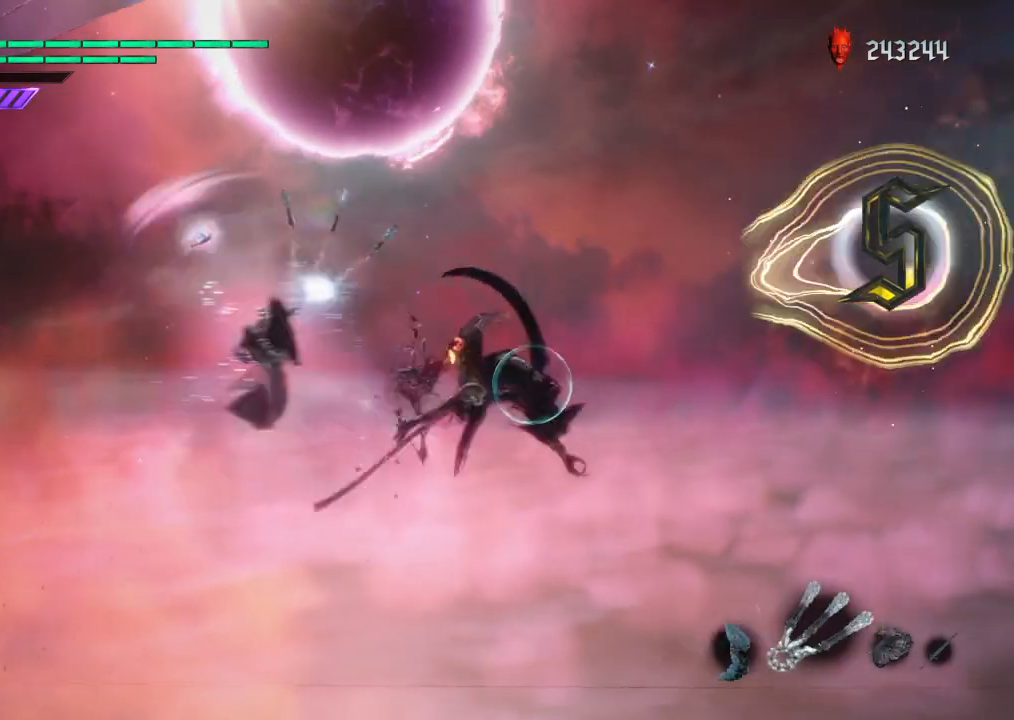
{"buttons": ["CROSS"], "left_stick": "center", "right_stick": "center", "events": [[172, "TRIANGLE", "up"], [276, "left_stick", "center"], [483, "CROSS", "down"]]}
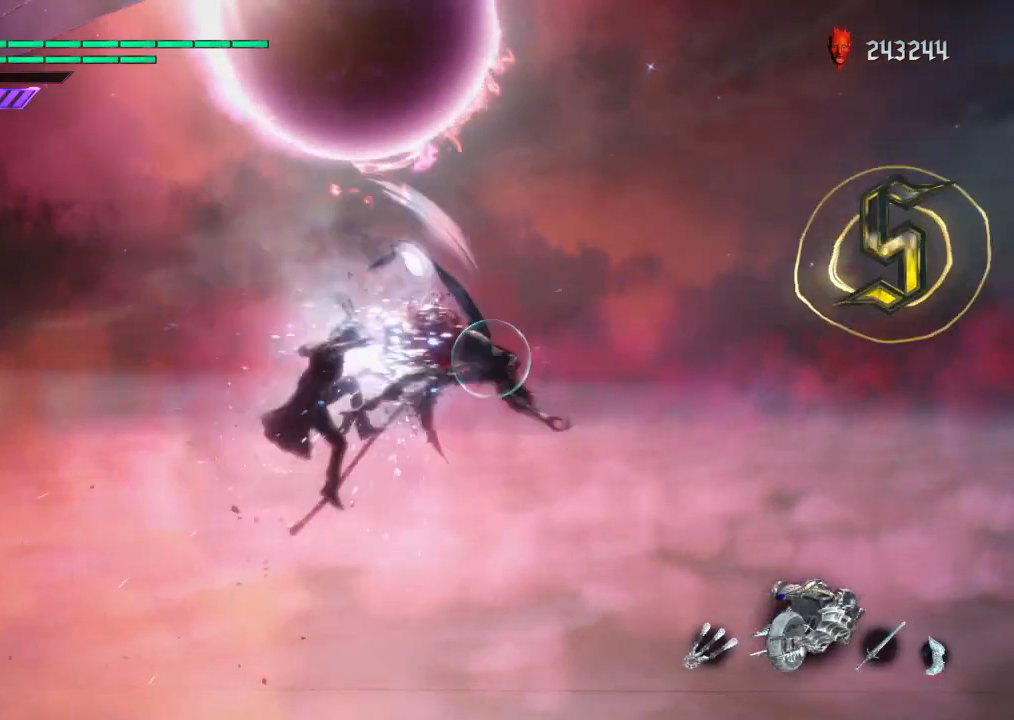
{"buttons": [], "left_stick": "center", "right_stick": "center", "events": [[35, "CIRCLE", "down"], [35, "CROSS", "up"], [138, "CIRCLE", "up"], [207, "CIRCLE", "down"], [311, "CIRCLE", "up"], [380, "CIRCLE", "down"], [449, "CIRCLE", "up"]]}
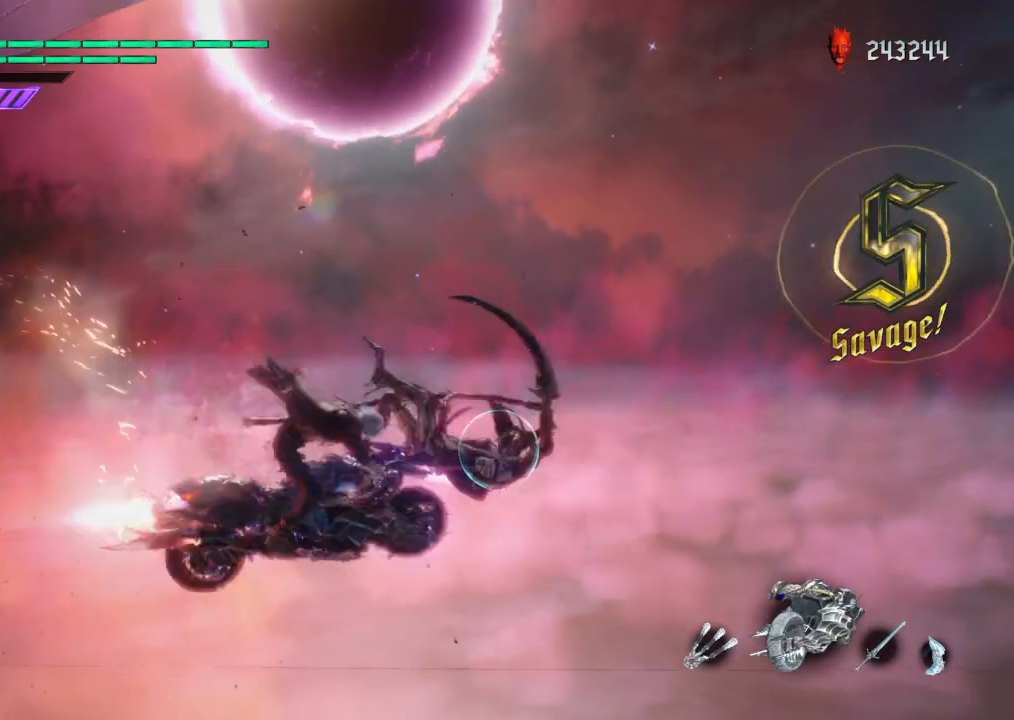
{"buttons": ["CIRCLE"], "left_stick": "center", "right_stick": "center", "events": [[34, "CIRCLE", "down"], [103, "CIRCLE", "up"], [172, "CIRCLE", "down"], [241, "CIRCLE", "up"], [310, "CIRCLE", "down"], [414, "CIRCLE", "up"], [483, "CIRCLE", "down"]]}
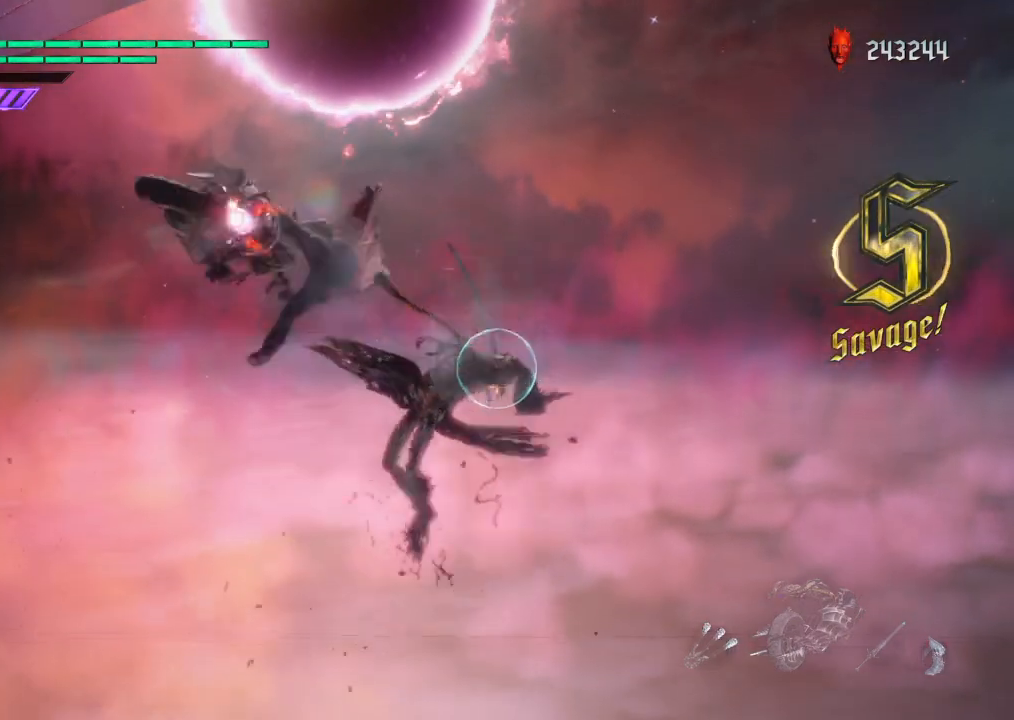
{"buttons": [], "left_stick": "center", "right_stick": "center", "events": [[69, "CIRCLE", "up"], [104, "CIRCLE", "down"], [449, "CIRCLE", "up"]]}
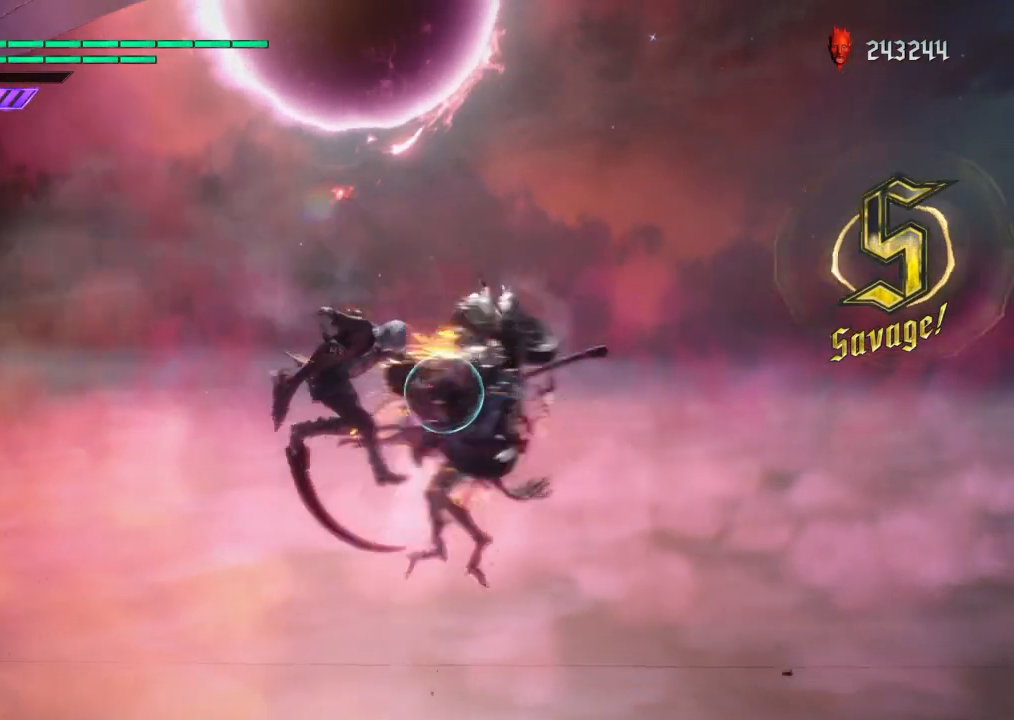
{"buttons": [], "left_stick": "center", "right_stick": "center", "events": []}
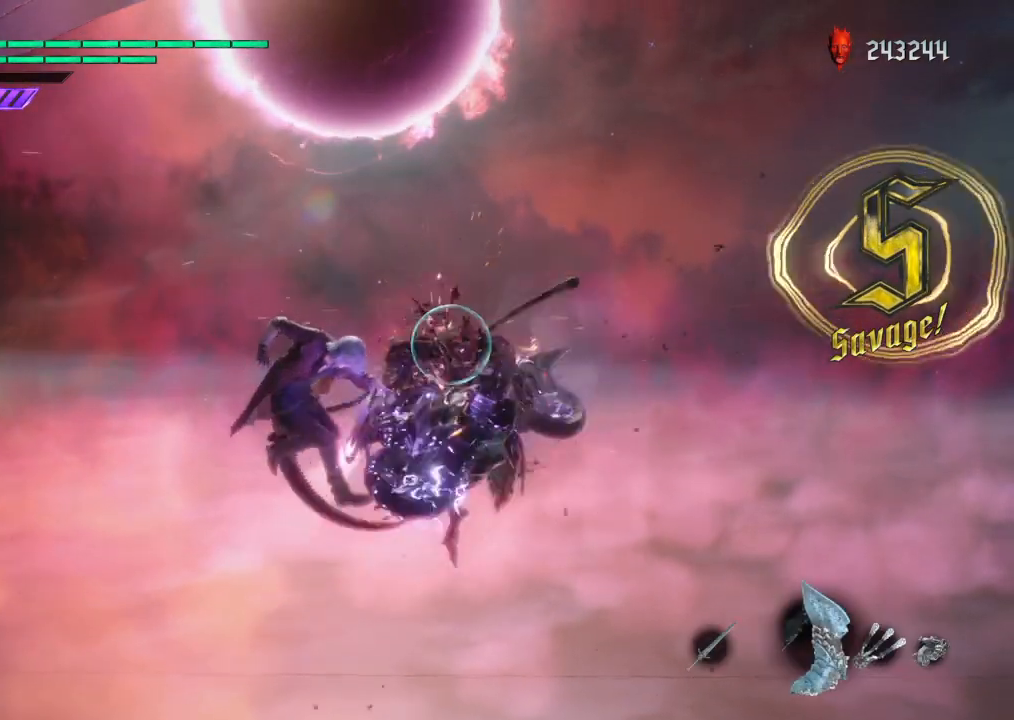
{"buttons": ["CROSS"], "left_stick": "center", "right_stick": "center", "events": [[483, "CROSS", "down"]]}
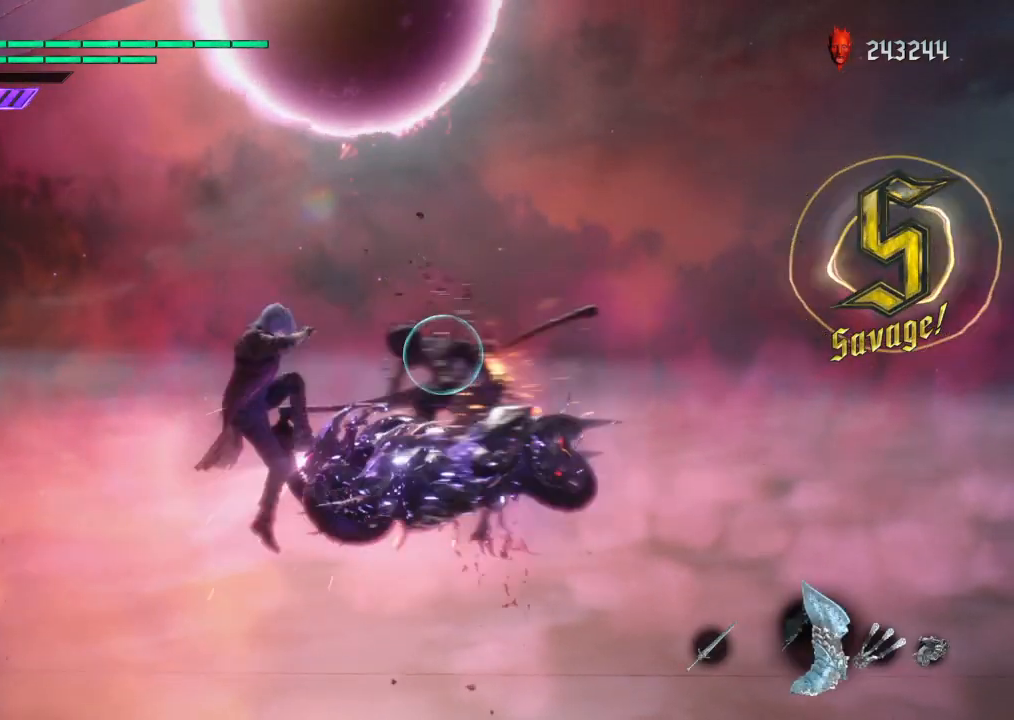
{"buttons": [], "left_stick": "right", "right_stick": "center", "events": [[69, "CIRCLE", "down"], [103, "CROSS", "up"], [207, "CIRCLE", "up"], [207, "DPAD_UP", "down"], [379, "DPAD_UP", "up"], [517, "left_stick", "right"]]}
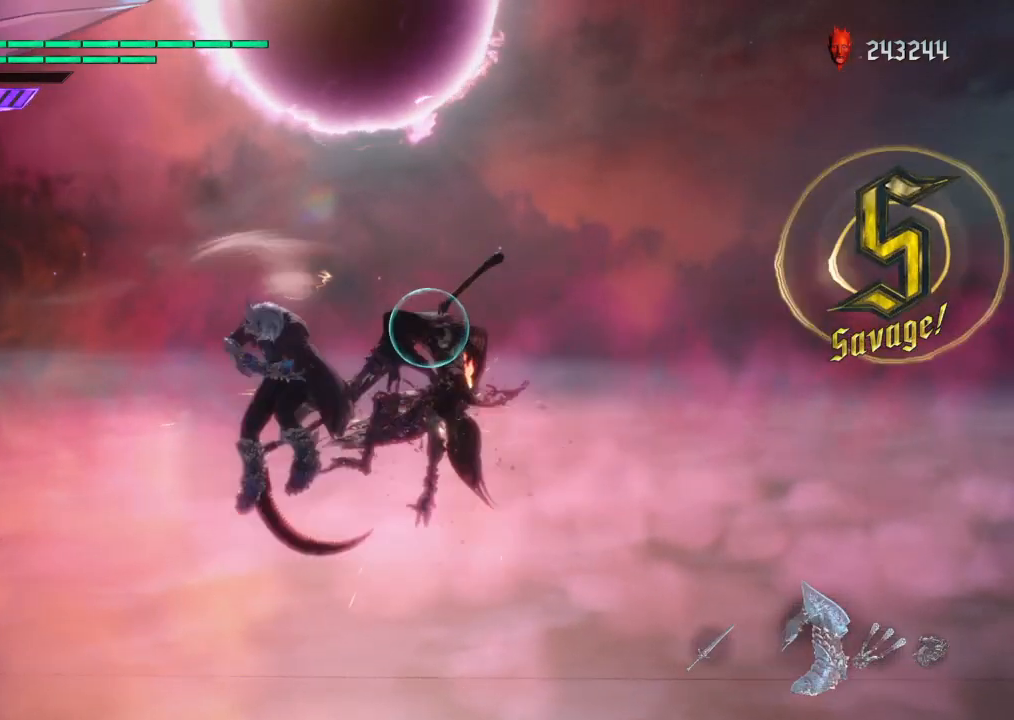
{"buttons": ["DPAD_RIGHT"], "left_stick": "center", "right_stick": "center", "events": [[104, "CIRCLE", "down"], [276, "left_stick", "center"], [345, "CIRCLE", "up"], [414, "DPAD_RIGHT", "down"]]}
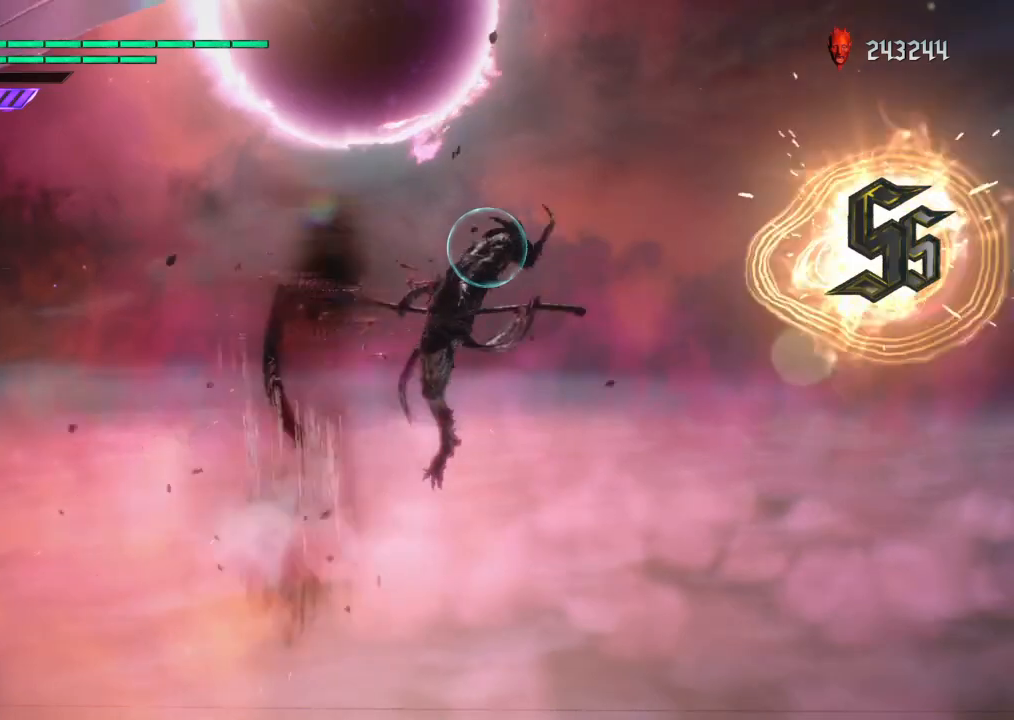
{"buttons": ["TRIANGLE"], "left_stick": "right", "right_stick": "center", "events": [[69, "DPAD_RIGHT", "up"], [207, "TRIANGLE", "down"], [207, "left_stick", "right"], [310, "TRIANGLE", "up"], [379, "TRIANGLE", "down"], [448, "TRIANGLE", "up"], [517, "TRIANGLE", "down"]]}